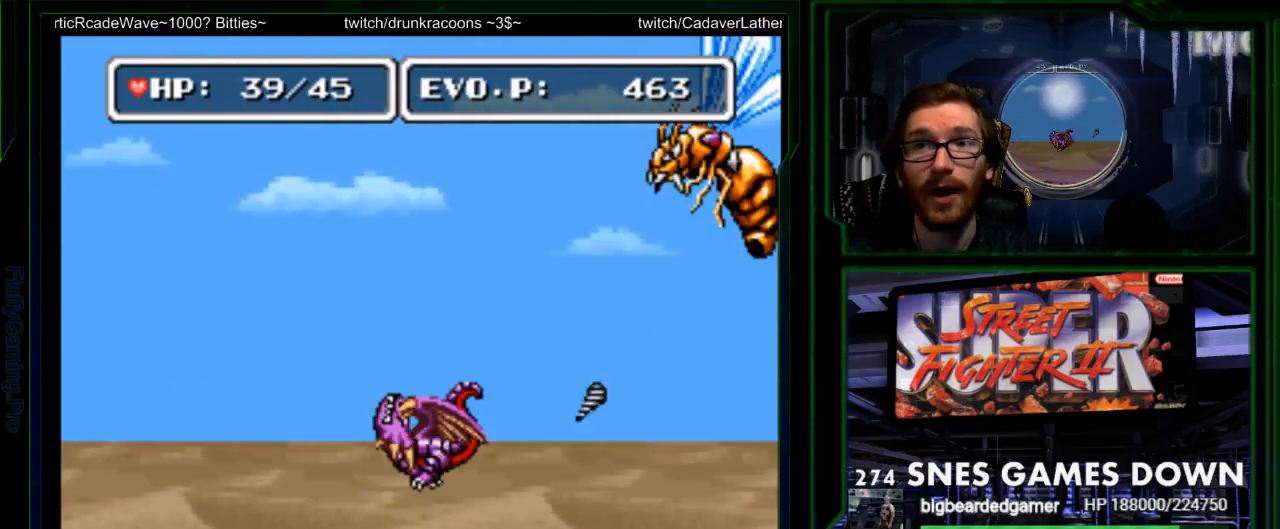
Gameplay with a controller (Nintendo layout); each line is a JSON object with the inputs held at the frame after it. "events" lists button and stick changes between this image and that frame as [ms after this image, input, new state], when the widget could be followed in between. Not read: L3 R3 SELECT.
{"buttons": ["DPAD_LEFT"], "events": [[117, "DPAD_DOWN", "up"], [500, "B", "up"]]}
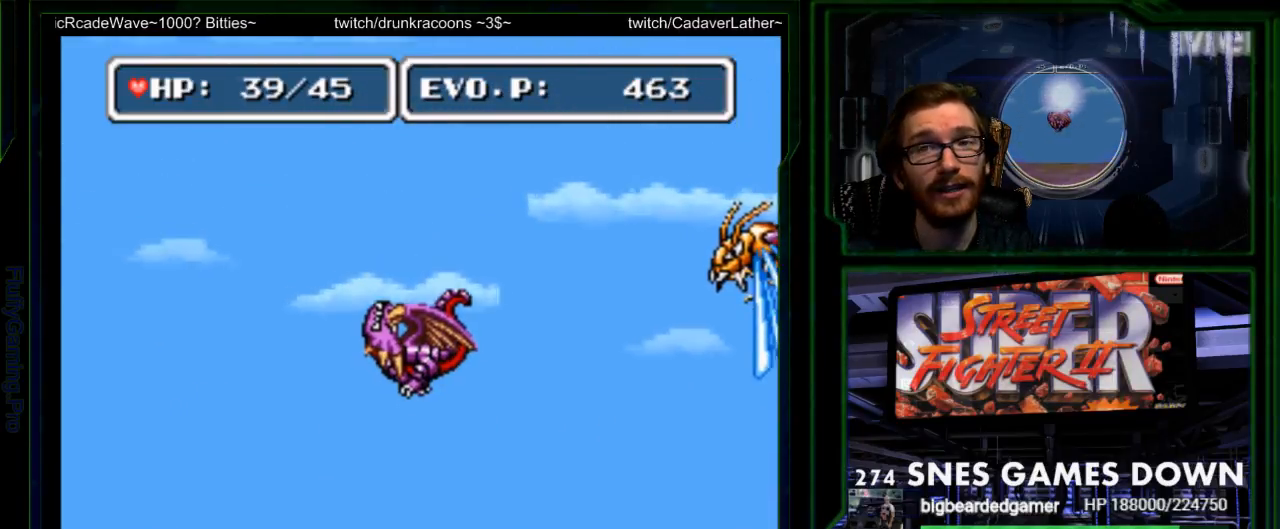
{"buttons": [], "events": [[283, "START", "down"], [400, "START", "up"], [483, "DPAD_LEFT", "up"]]}
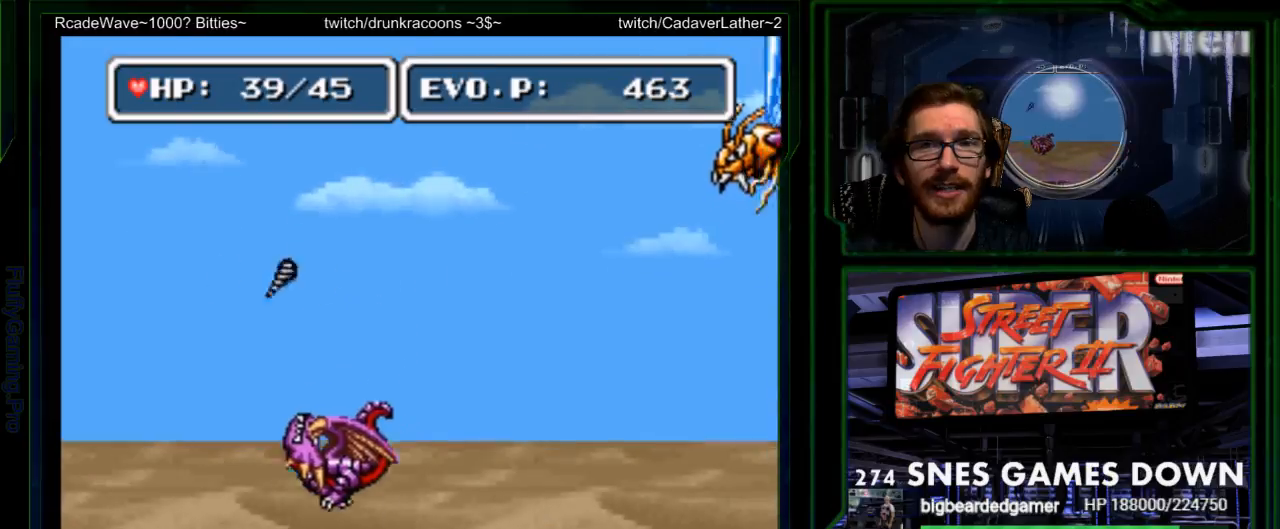
{"buttons": ["B", "DPAD_LEFT"], "events": [[83, "DPAD_RIGHT", "down"], [200, "Y", "down"], [217, "DPAD_RIGHT", "up"], [333, "Y", "up"], [350, "B", "down"], [400, "DPAD_LEFT", "down"]]}
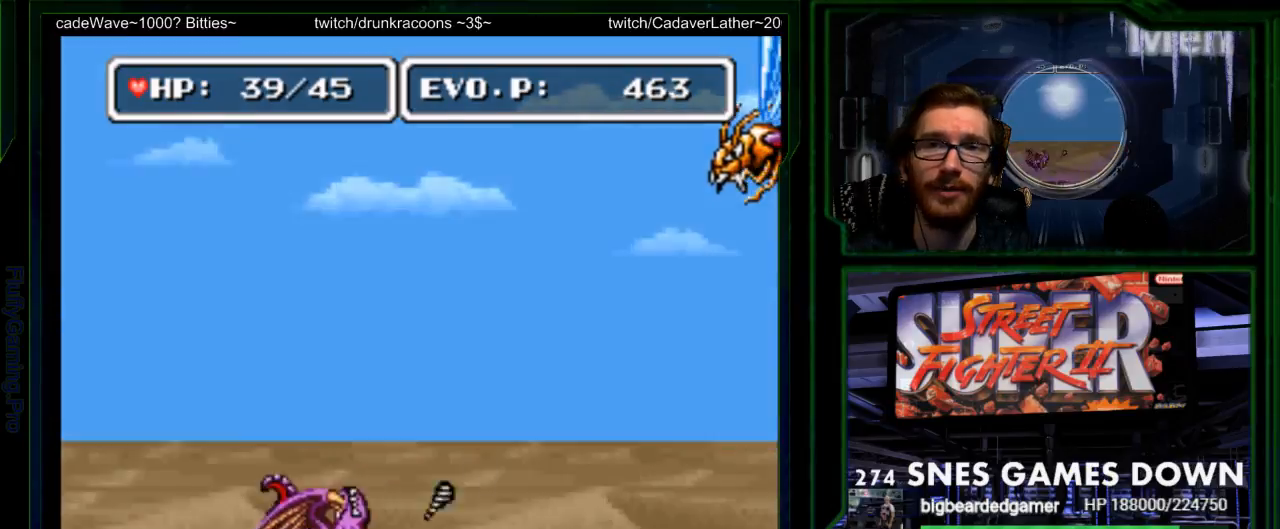
{"buttons": [], "events": [[133, "B", "up"], [133, "DPAD_LEFT", "up"], [233, "DPAD_RIGHT", "down"], [383, "DPAD_RIGHT", "up"]]}
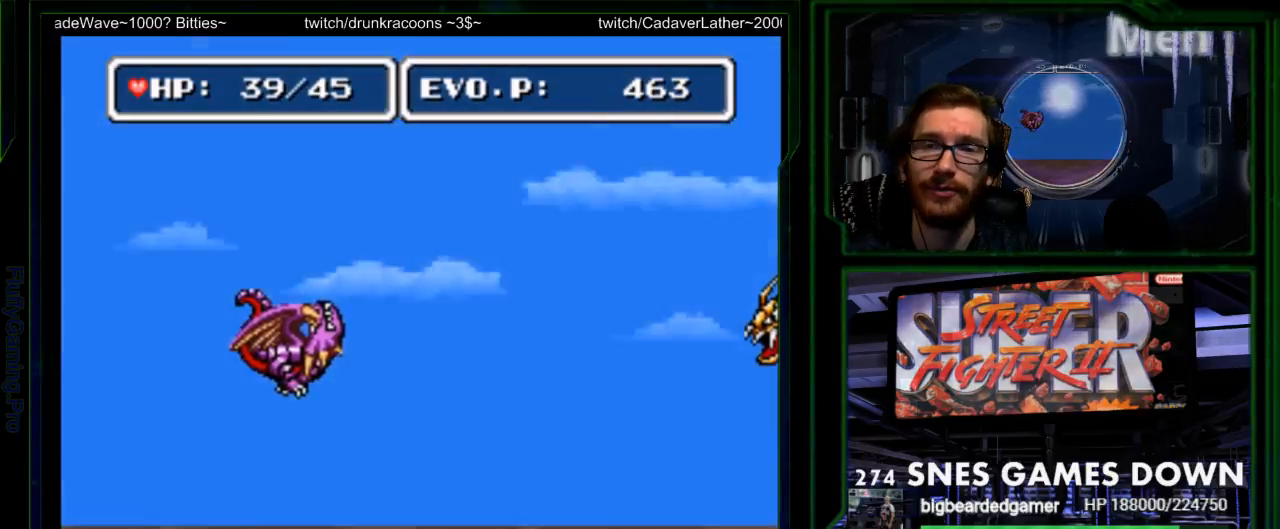
{"buttons": [], "events": [[33, "DPAD_LEFT", "down"], [217, "DPAD_LEFT", "up"], [300, "DPAD_RIGHT", "down"], [400, "DPAD_RIGHT", "up"]]}
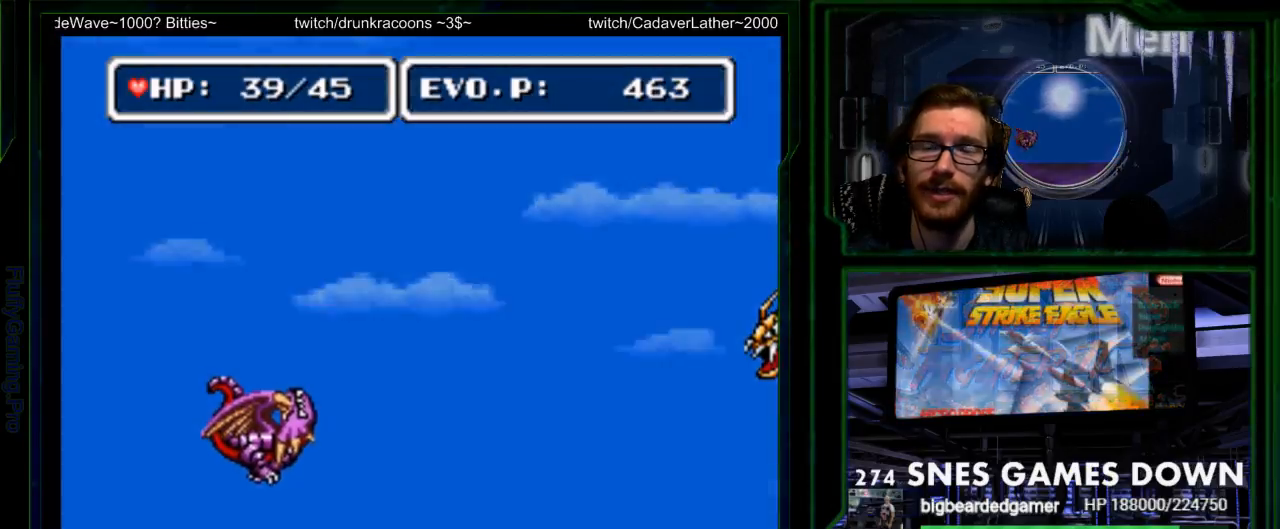
{"buttons": ["B", "DPAD_RIGHT"], "events": [[383, "DPAD_RIGHT", "down"], [483, "B", "down"]]}
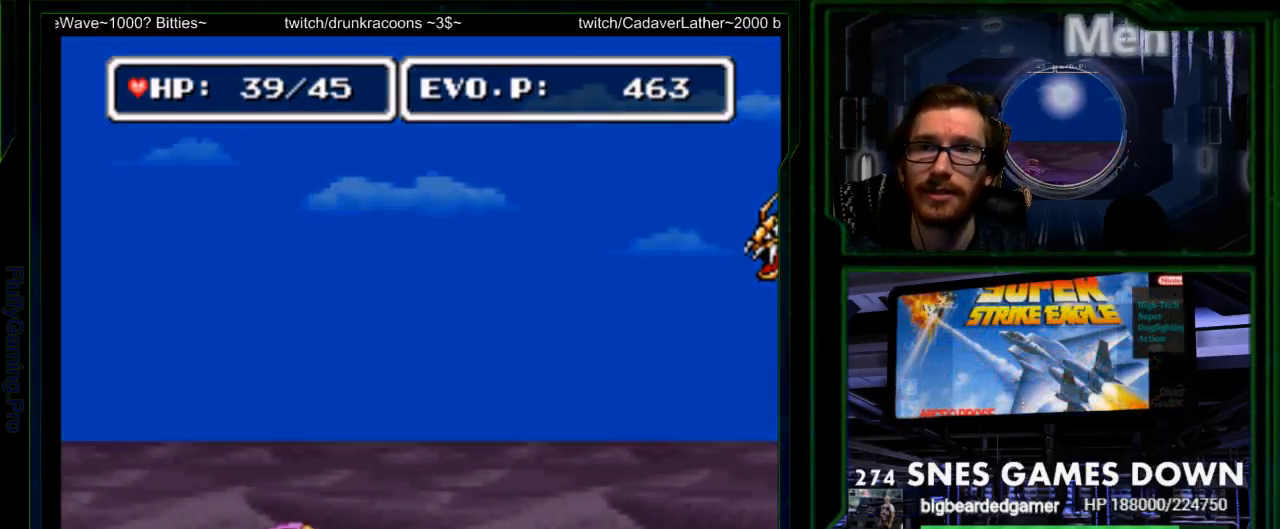
{"buttons": ["Y", "DPAD_RIGHT"], "events": [[50, "B", "up"], [300, "Y", "down"], [367, "Y", "up"], [433, "Y", "down"]]}
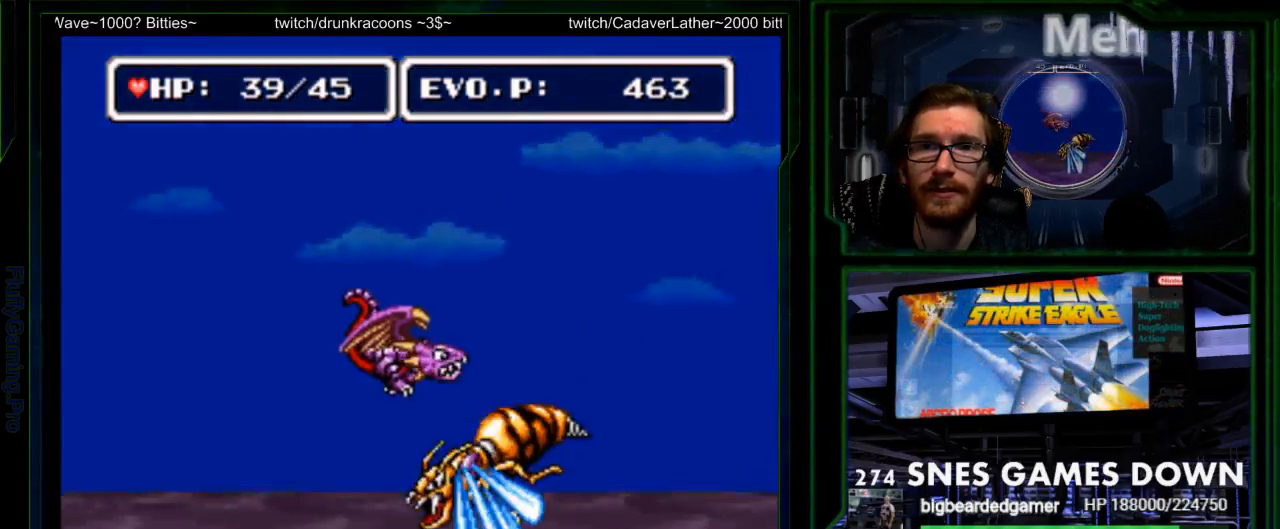
{"buttons": ["Y", "DPAD_LEFT"], "events": [[83, "Y", "up"], [350, "DPAD_RIGHT", "up"], [383, "DPAD_LEFT", "down"], [483, "Y", "down"]]}
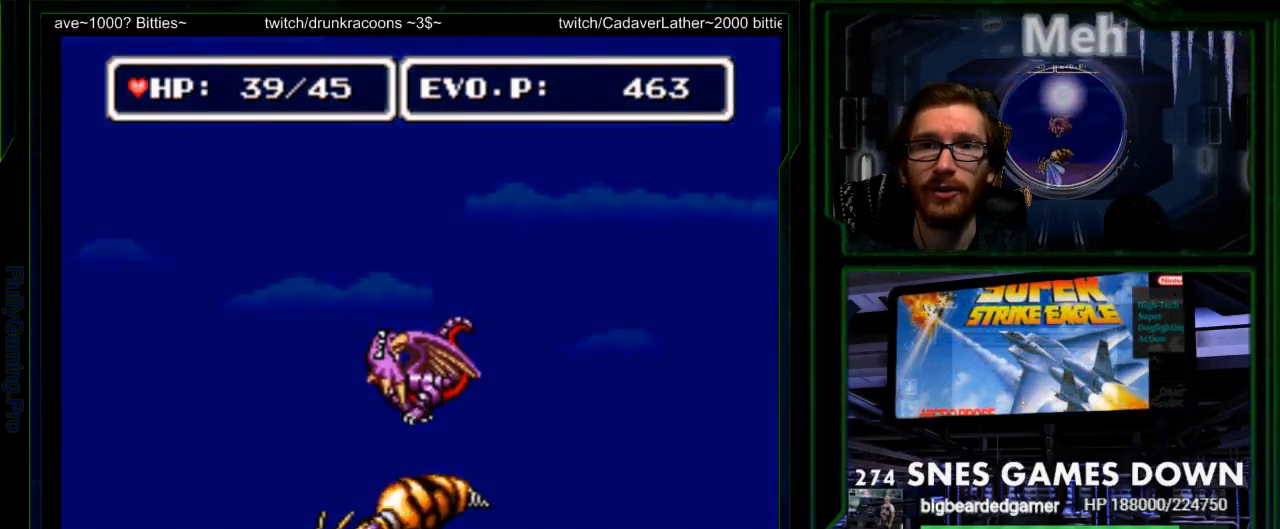
{"buttons": ["DPAD_LEFT"]}
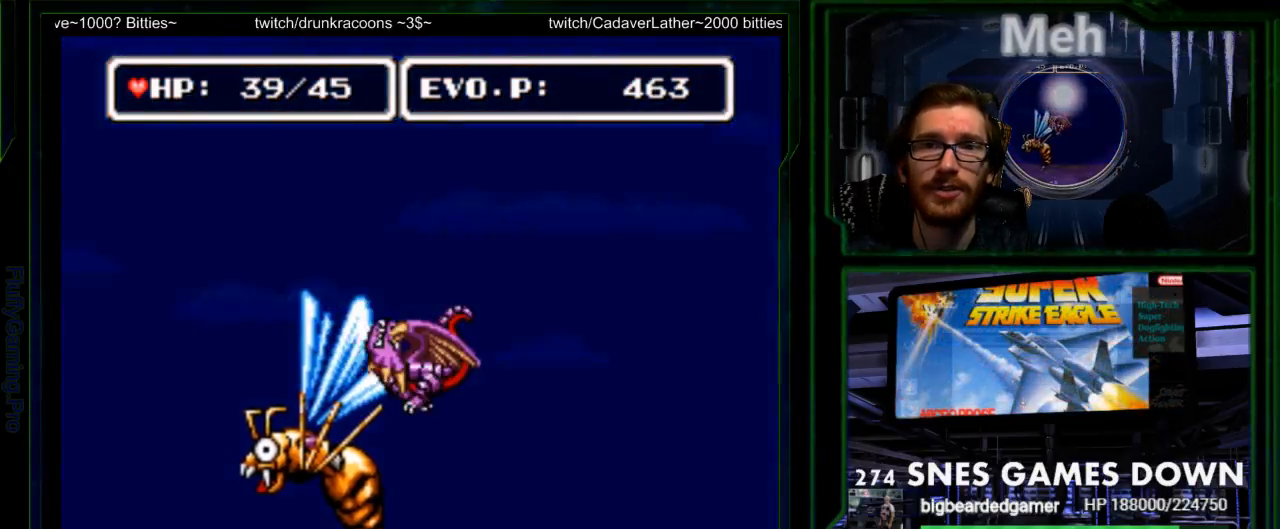
{"buttons": ["DPAD_RIGHT"]}
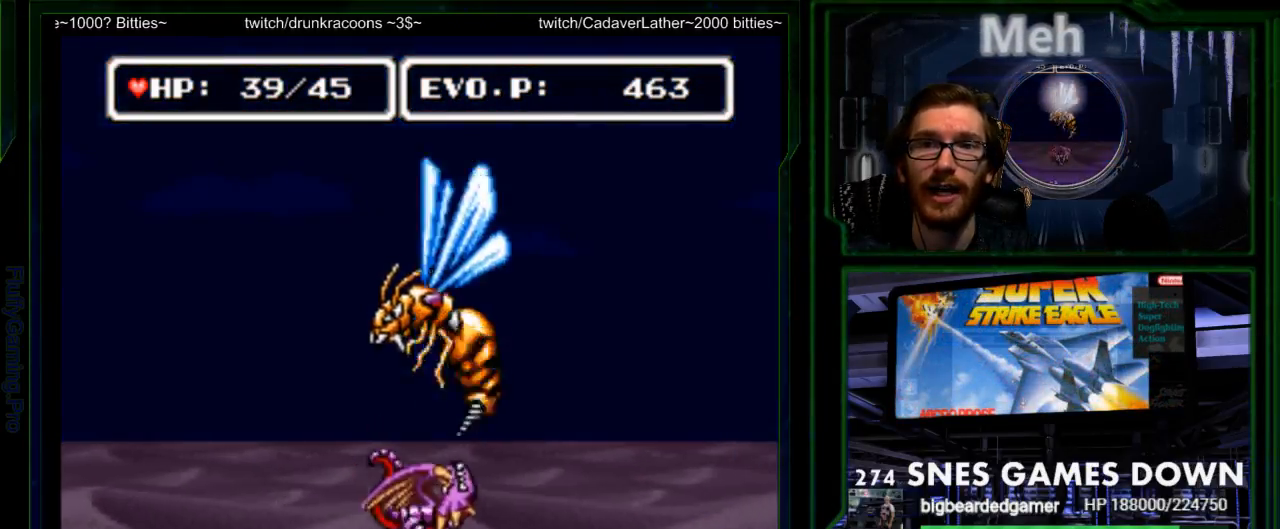
{"buttons": ["DPAD_LEFT"], "events": [[67, "START", "down"], [83, "DPAD_RIGHT", "up"], [117, "START", "up"], [300, "DPAD_LEFT", "down"]]}
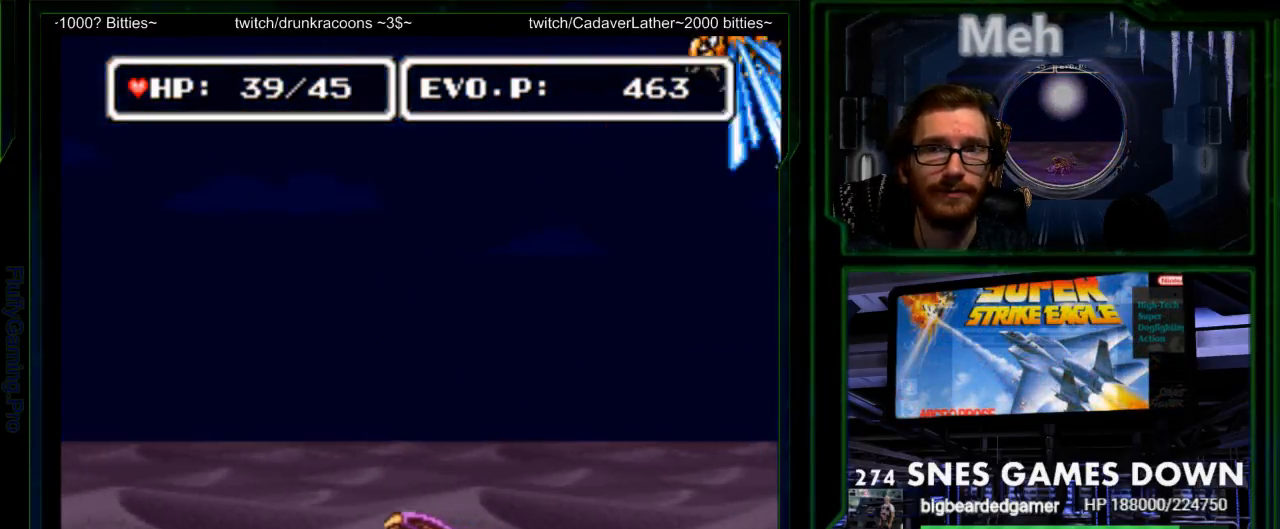
{"buttons": ["DPAD_RIGHT"], "events": [[367, "DPAD_LEFT", "up"], [500, "DPAD_RIGHT", "down"]]}
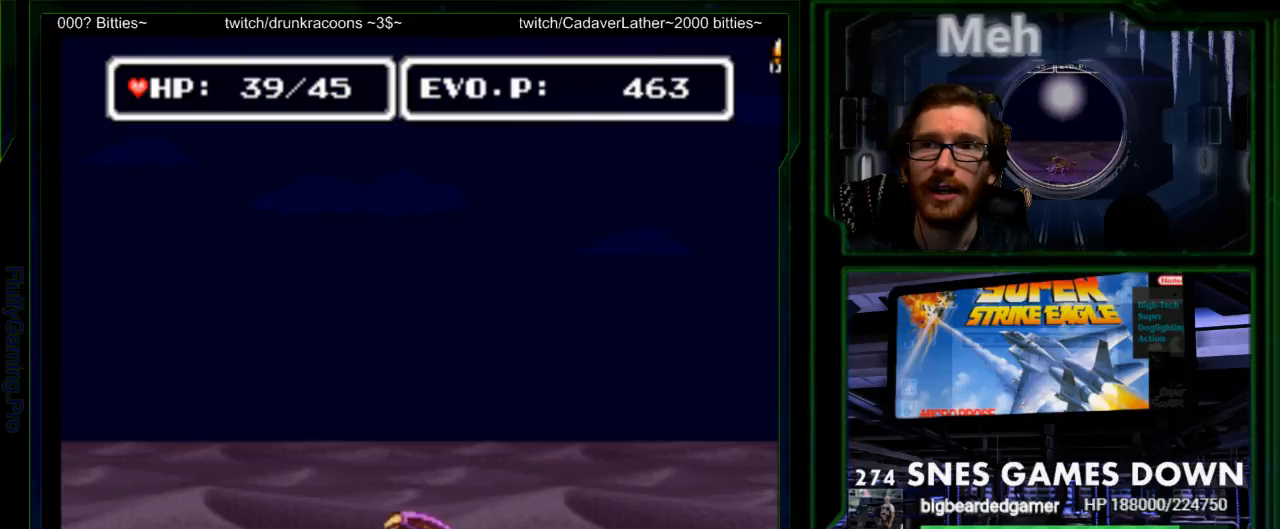
{"buttons": ["B", "DPAD_LEFT"], "events": [[67, "DPAD_RIGHT", "up"], [150, "B", "down"], [217, "DPAD_LEFT", "down"]]}
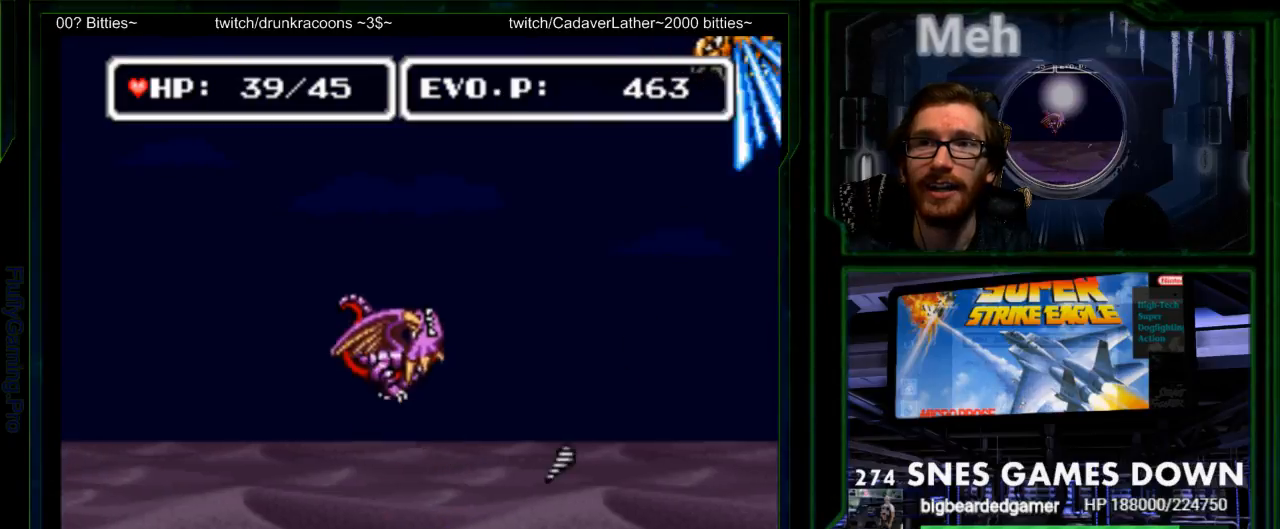
{"buttons": ["DPAD_LEFT"], "events": [[183, "B", "up"]]}
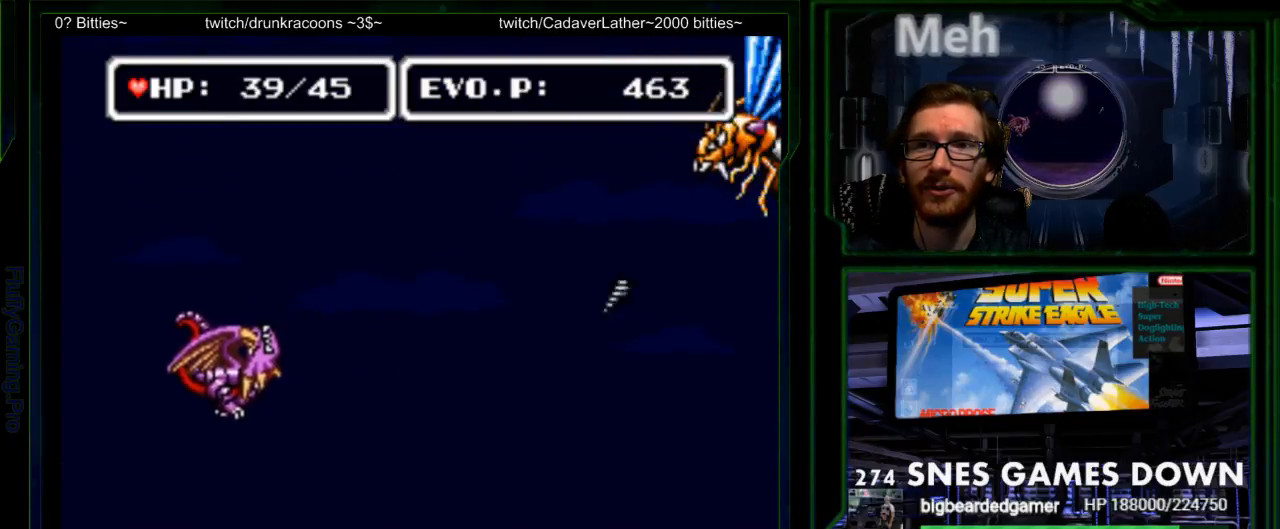
{"buttons": [], "events": [[117, "DPAD_LEFT", "up"], [200, "DPAD_RIGHT", "down"], [433, "DPAD_RIGHT", "up"]]}
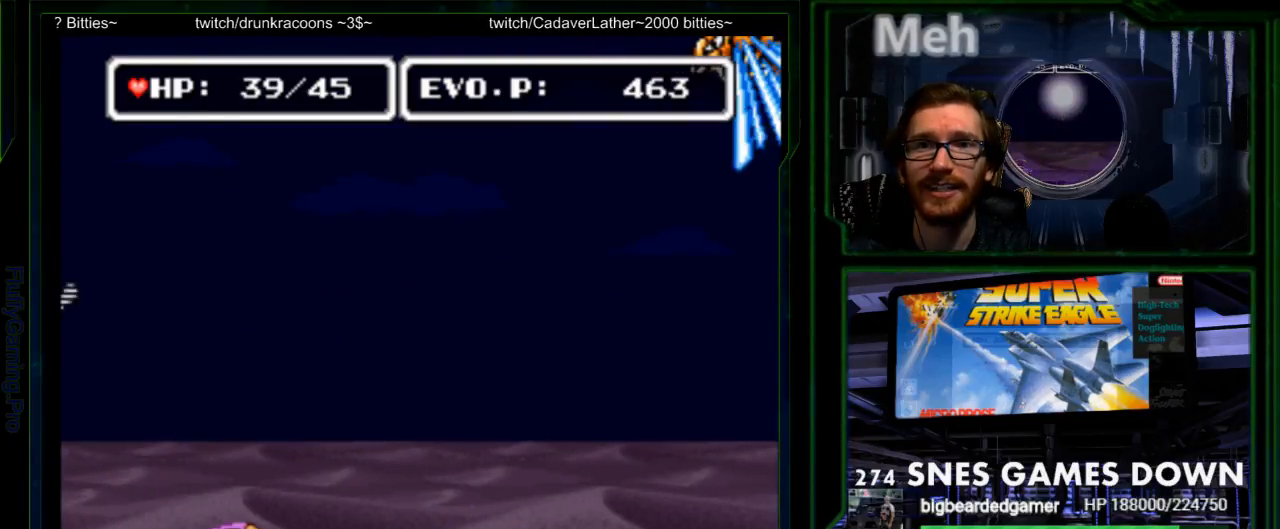
{"buttons": ["B", "DPAD_RIGHT"], "events": [[150, "B", "down"], [250, "DPAD_LEFT", "down"], [433, "DPAD_LEFT", "up"], [500, "DPAD_RIGHT", "down"]]}